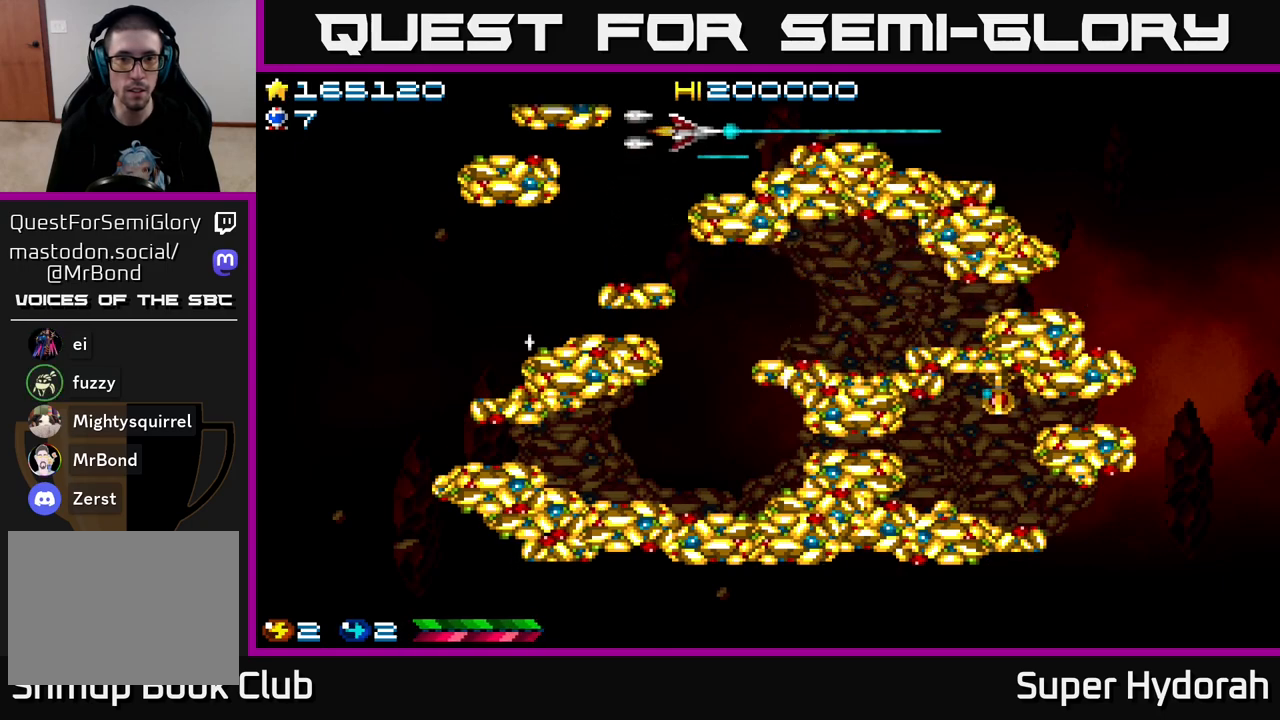
Gameplay with a controller (Xbox layout); each line is a JSON object with the inputs held at the frame after it. "events" lists button and stick changes between this image and that frame as [ms after this image, input, new state], when the widget could be followed in between. Not read: L3 R3 right_stick.
{"buttons": ["A"], "left_stick": "center", "events": [[50, "DPAD_RIGHT", "up"], [167, "DPAD_UP", "up"], [317, "DPAD_RIGHT", "down"], [467, "DPAD_RIGHT", "up"]]}
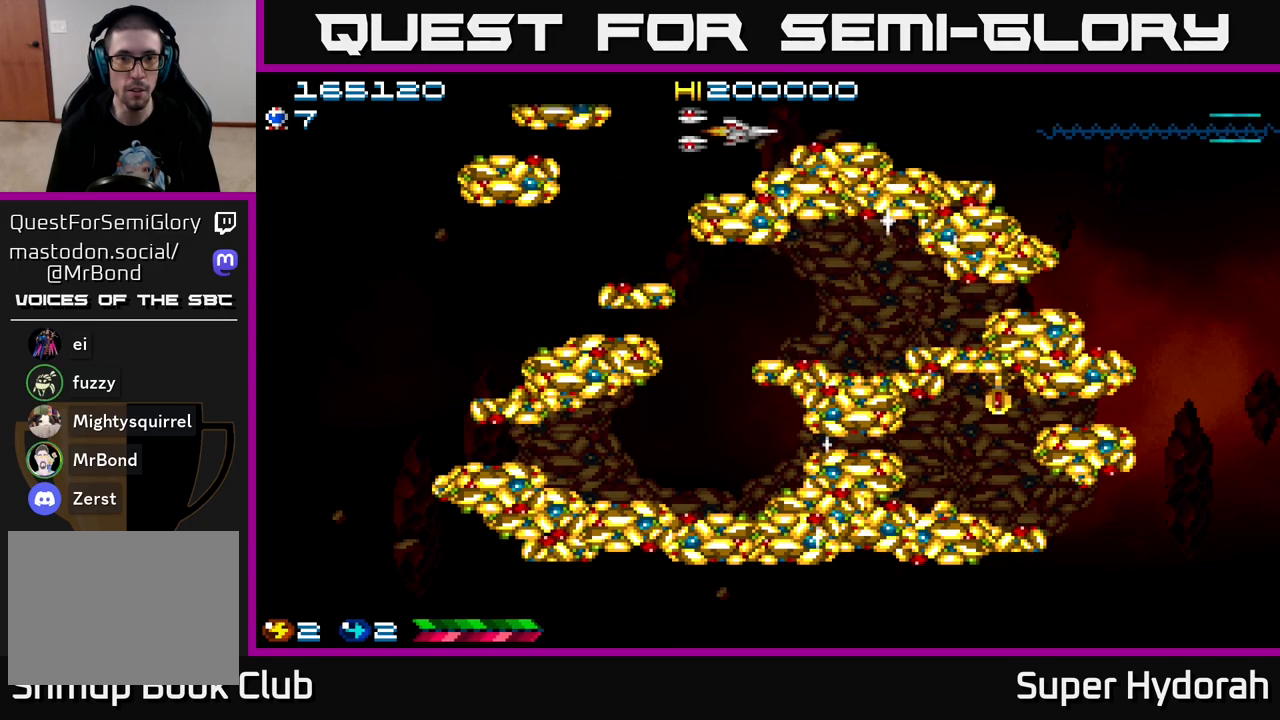
{"buttons": ["A", "DPAD_RIGHT"], "left_stick": "center", "events": [[250, "DPAD_RIGHT", "down"]]}
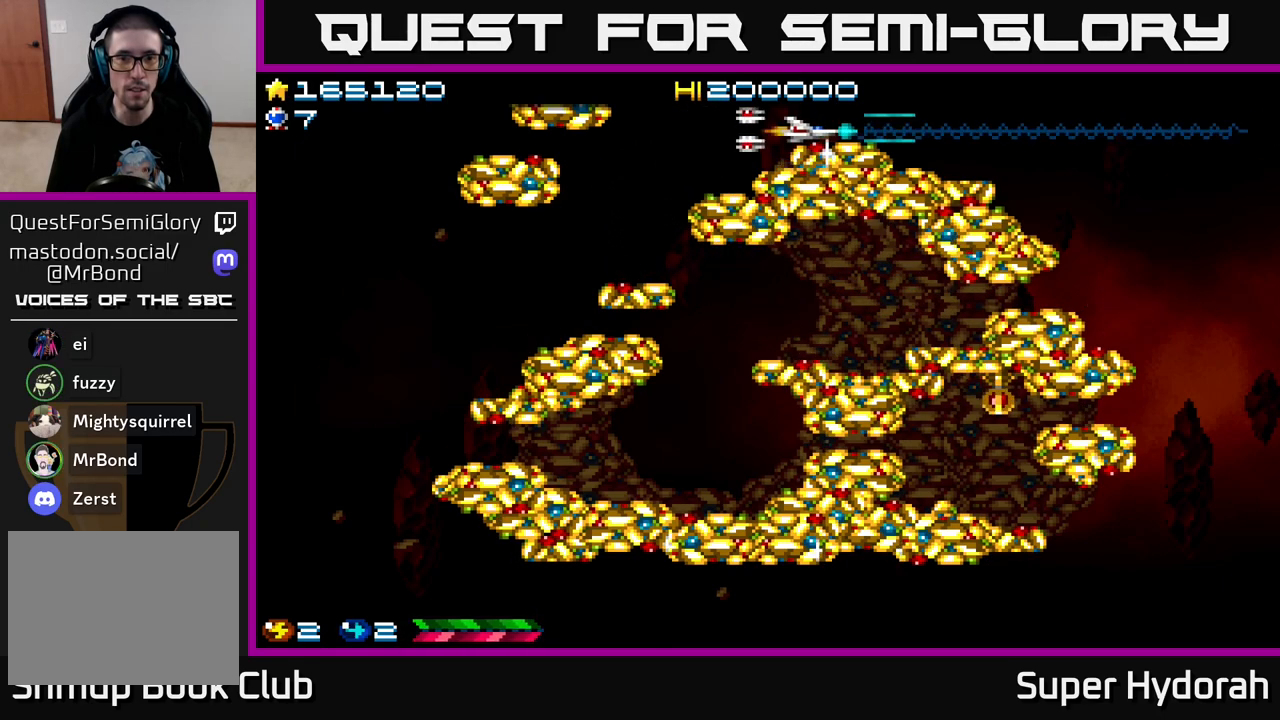
{"buttons": ["A"], "left_stick": "center", "events": [[400, "DPAD_RIGHT", "up"]]}
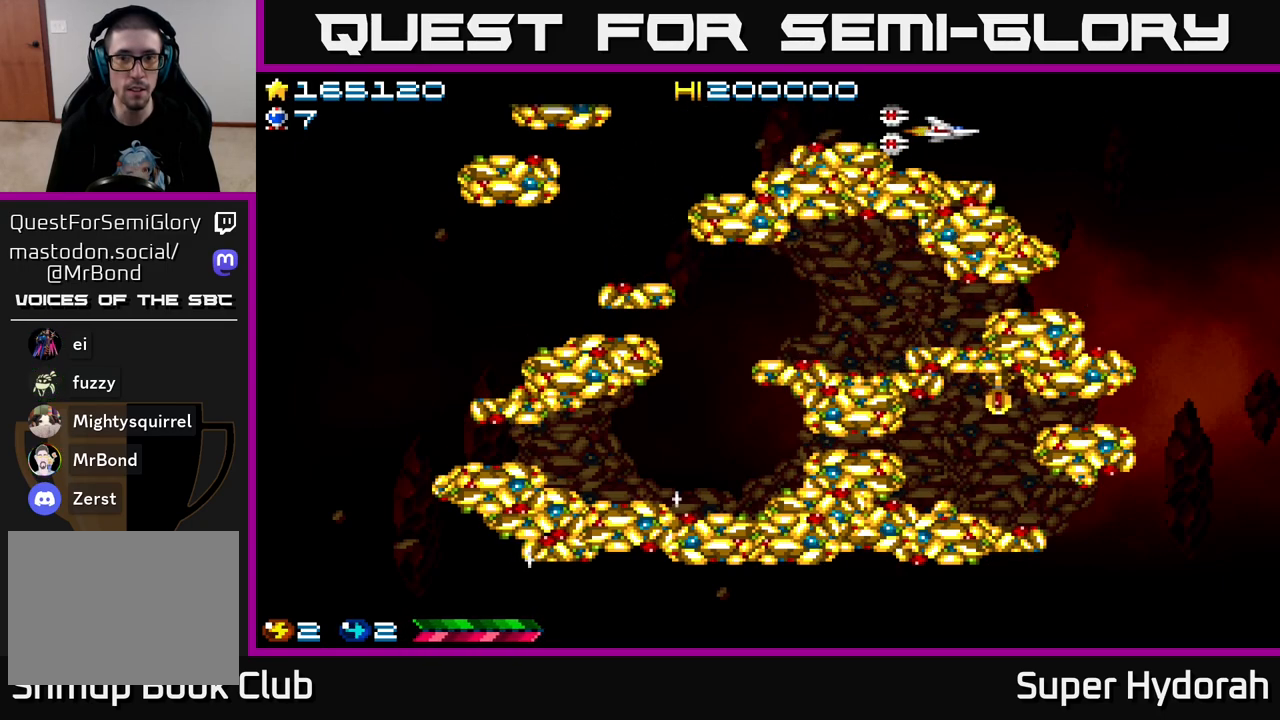
{"buttons": ["A", "DPAD_LEFT"], "left_stick": "center", "events": [[250, "DPAD_LEFT", "down"]]}
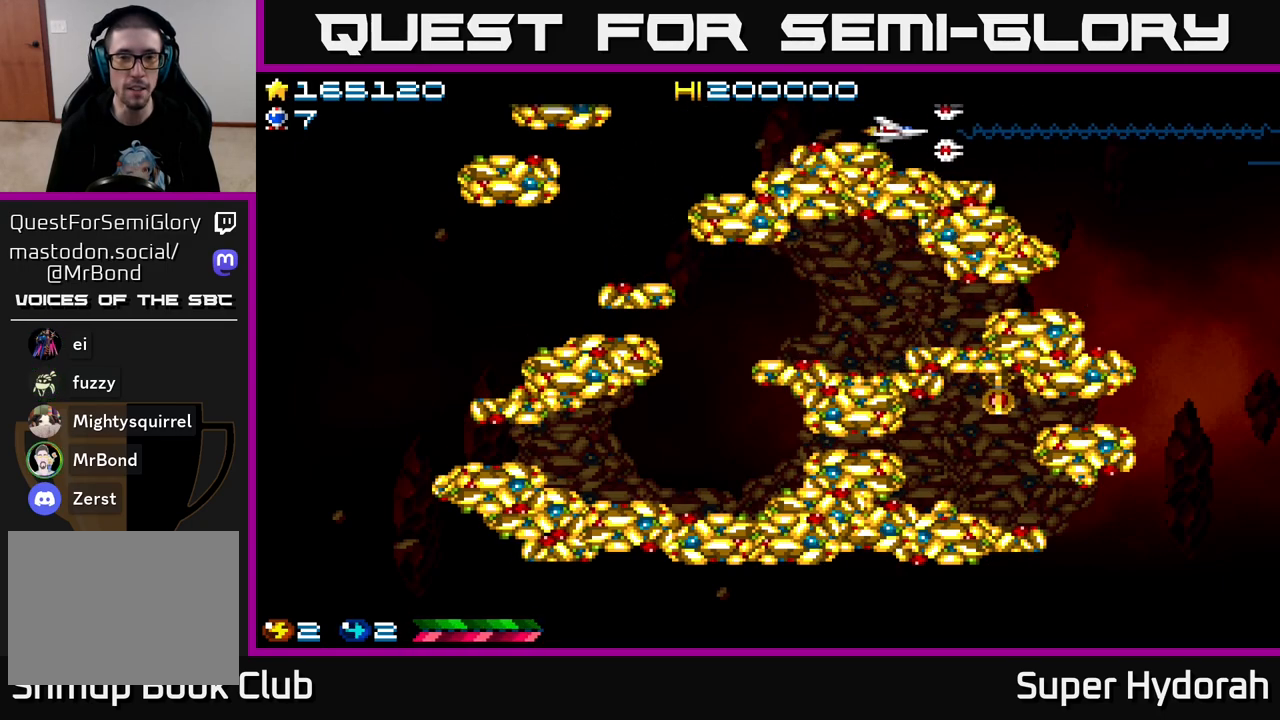
{"buttons": ["A", "DPAD_LEFT"], "left_stick": "center", "events": []}
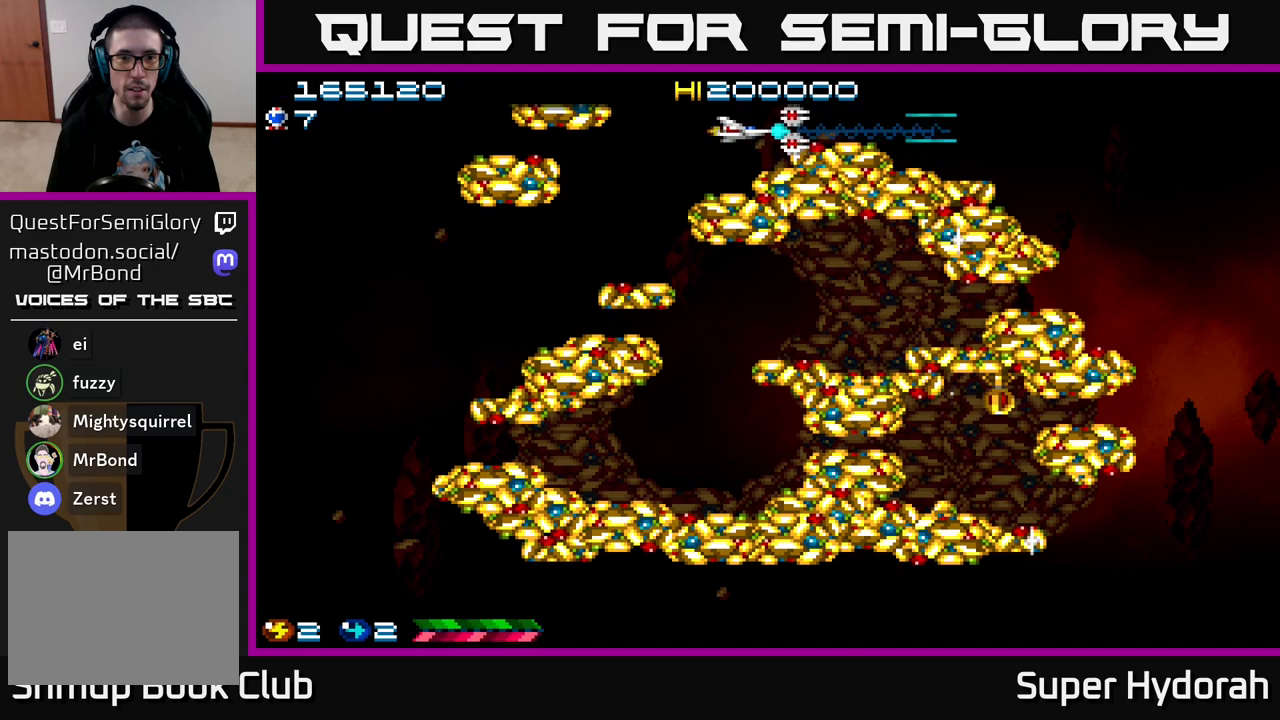
{"buttons": ["A"], "left_stick": "center", "events": [[167, "DPAD_DOWN", "down"], [333, "DPAD_LEFT", "up"], [400, "DPAD_DOWN", "up"]]}
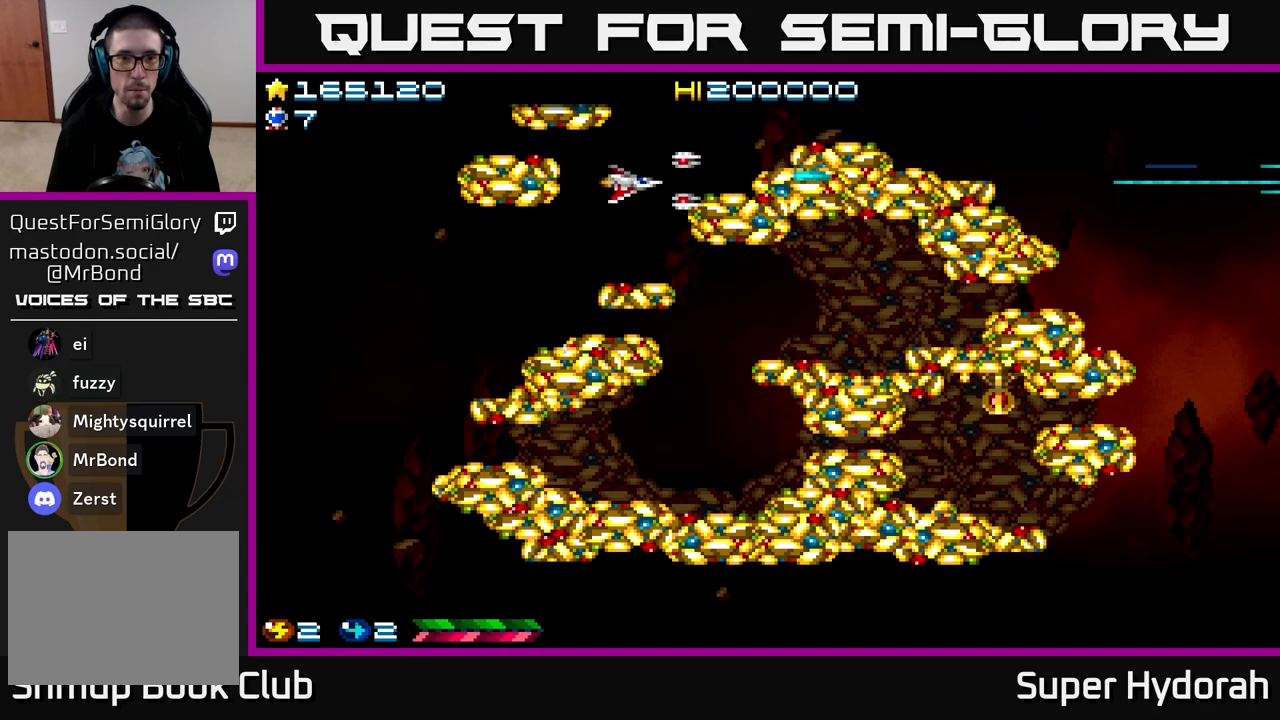
{"buttons": ["A", "DPAD_DOWN"], "left_stick": "center", "events": [[67, "DPAD_LEFT", "down"], [200, "DPAD_LEFT", "up"], [350, "DPAD_DOWN", "down"]]}
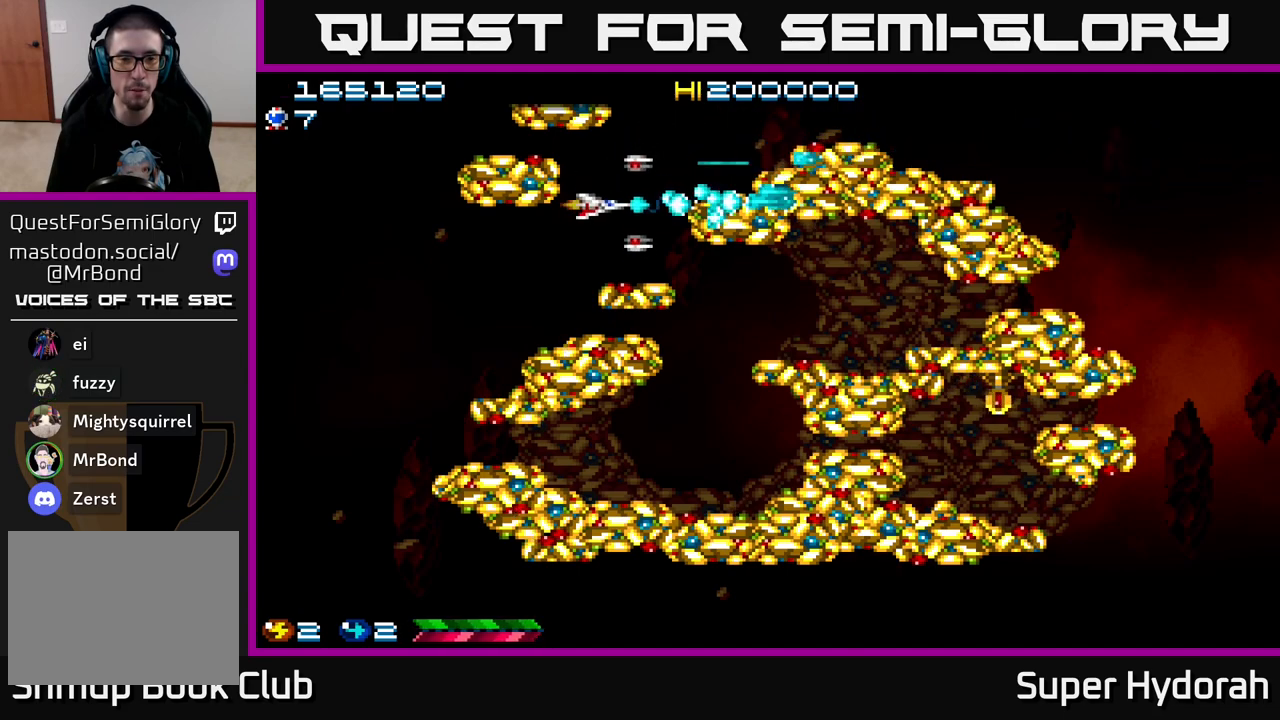
{"buttons": [], "left_stick": "center", "events": [[50, "DPAD_DOWN", "up"], [133, "A", "up"], [267, "DPAD_DOWN", "down"], [350, "DPAD_DOWN", "up"]]}
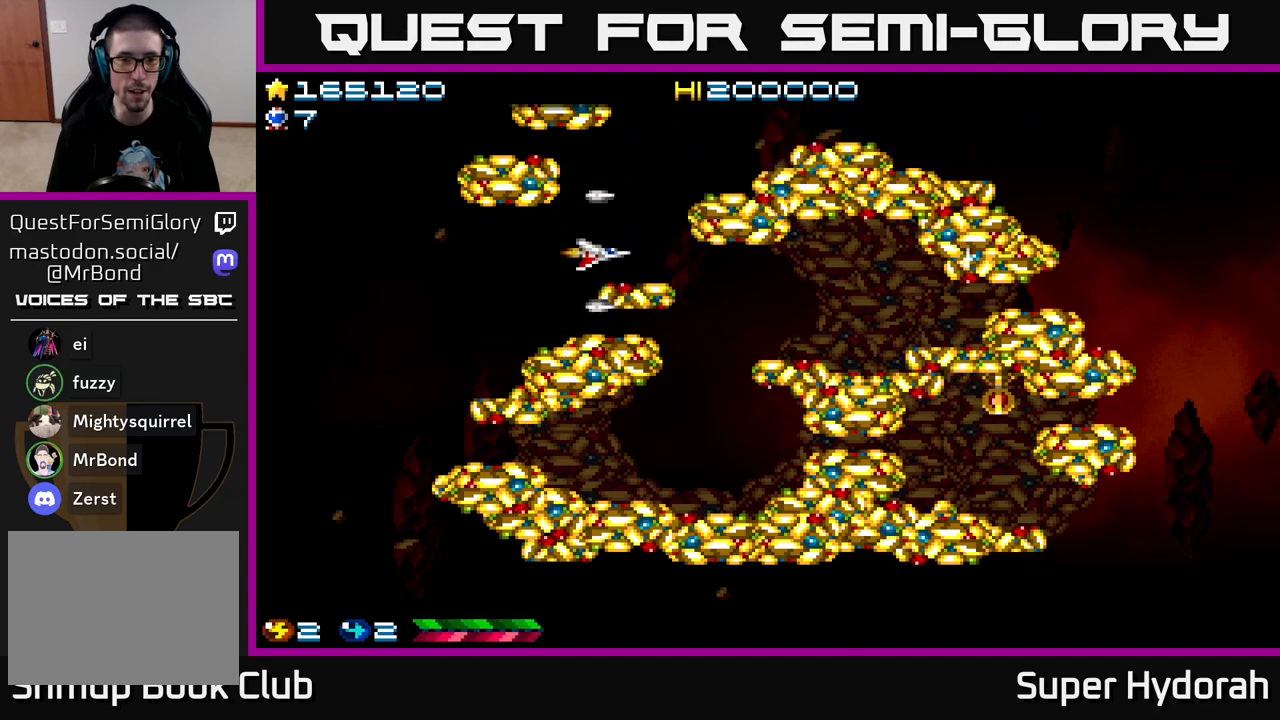
{"buttons": ["DPAD_DOWN"], "left_stick": "center", "events": [[83, "DPAD_RIGHT", "down"], [317, "DPAD_RIGHT", "up"], [483, "DPAD_DOWN", "down"]]}
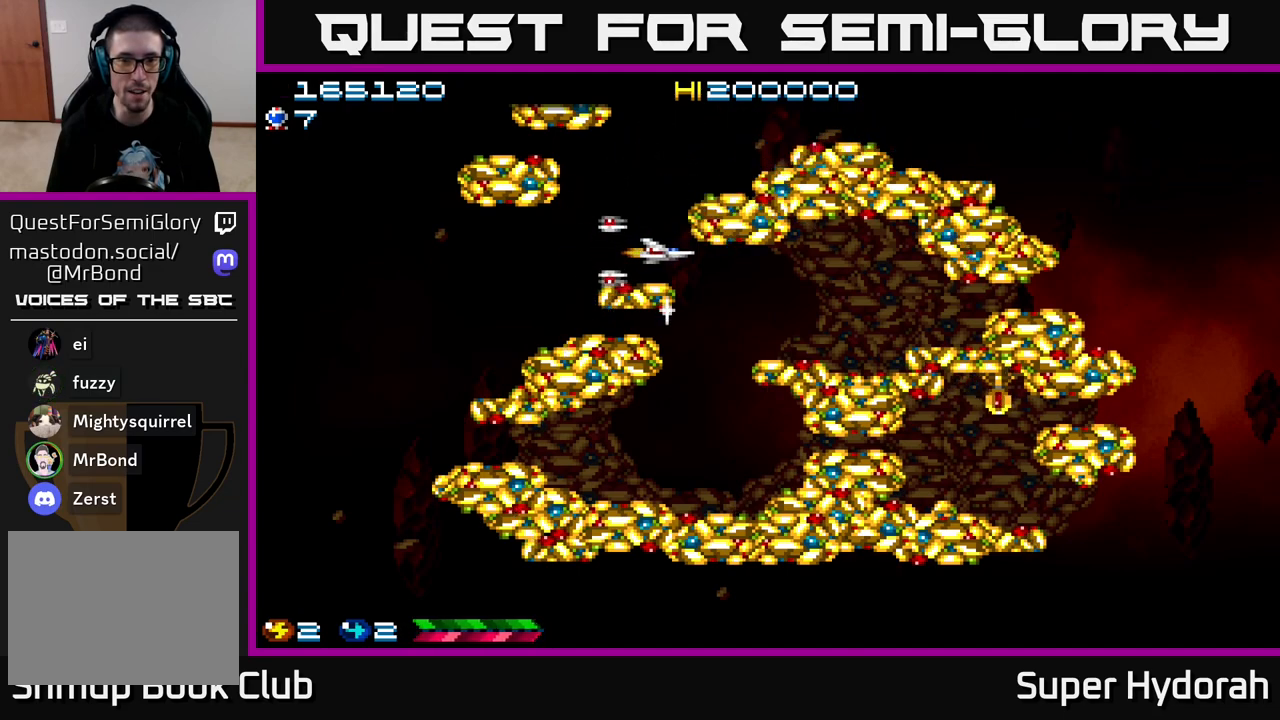
{"buttons": ["DPAD_DOWN"], "left_stick": "center", "events": [[50, "DPAD_DOWN", "up"], [50, "DPAD_RIGHT", "down"], [283, "DPAD_RIGHT", "up"], [400, "DPAD_DOWN", "down"]]}
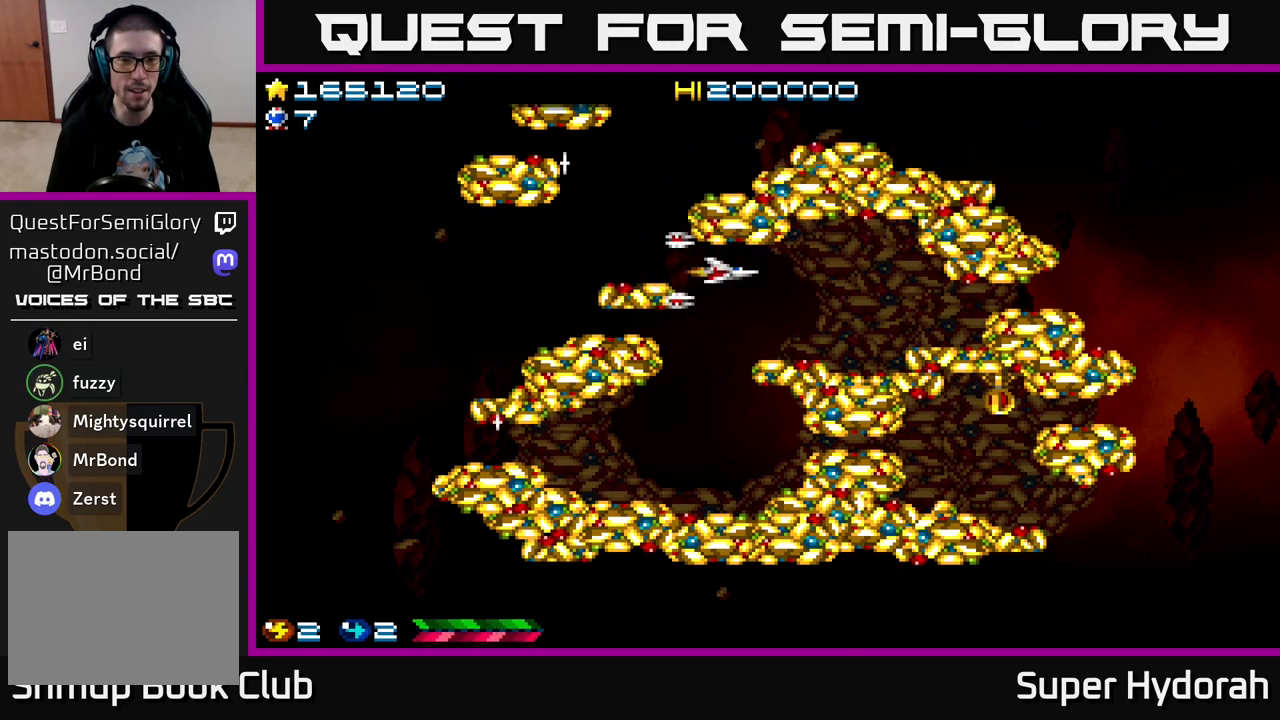
{"buttons": ["DPAD_DOWN"], "left_stick": "center", "events": [[267, "DPAD_LEFT", "down"], [283, "DPAD_DOWN", "up"], [350, "DPAD_DOWN", "down"], [367, "DPAD_LEFT", "up"]]}
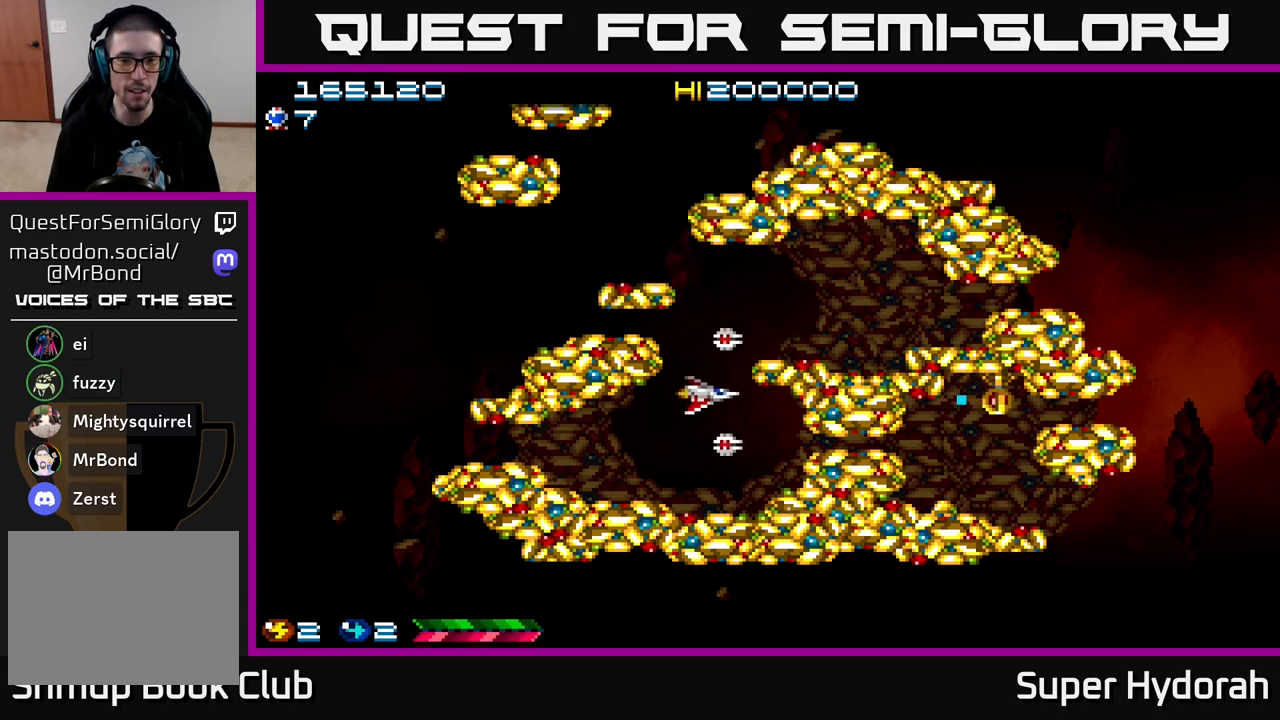
{"buttons": ["A"], "left_stick": "center", "events": [[17, "A", "down"], [100, "DPAD_DOWN", "up"]]}
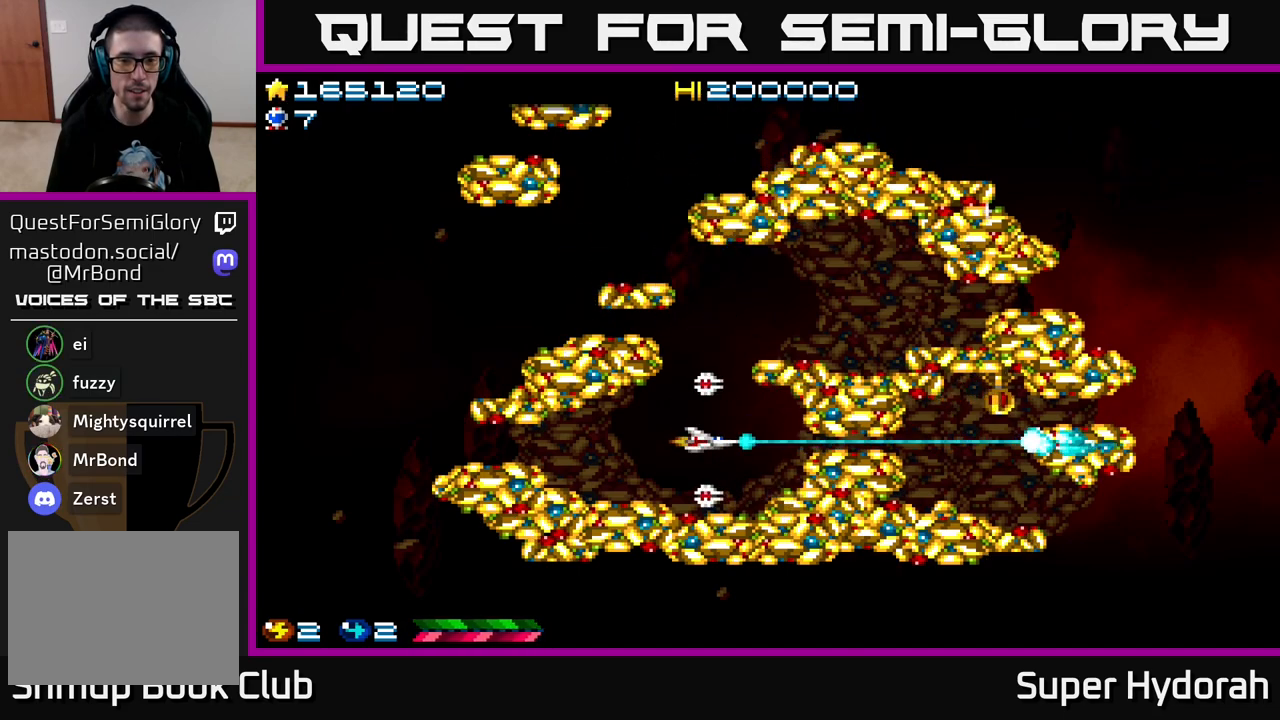
{"buttons": ["A"], "left_stick": "center", "events": [[250, "DPAD_RIGHT", "down"], [417, "DPAD_RIGHT", "up"]]}
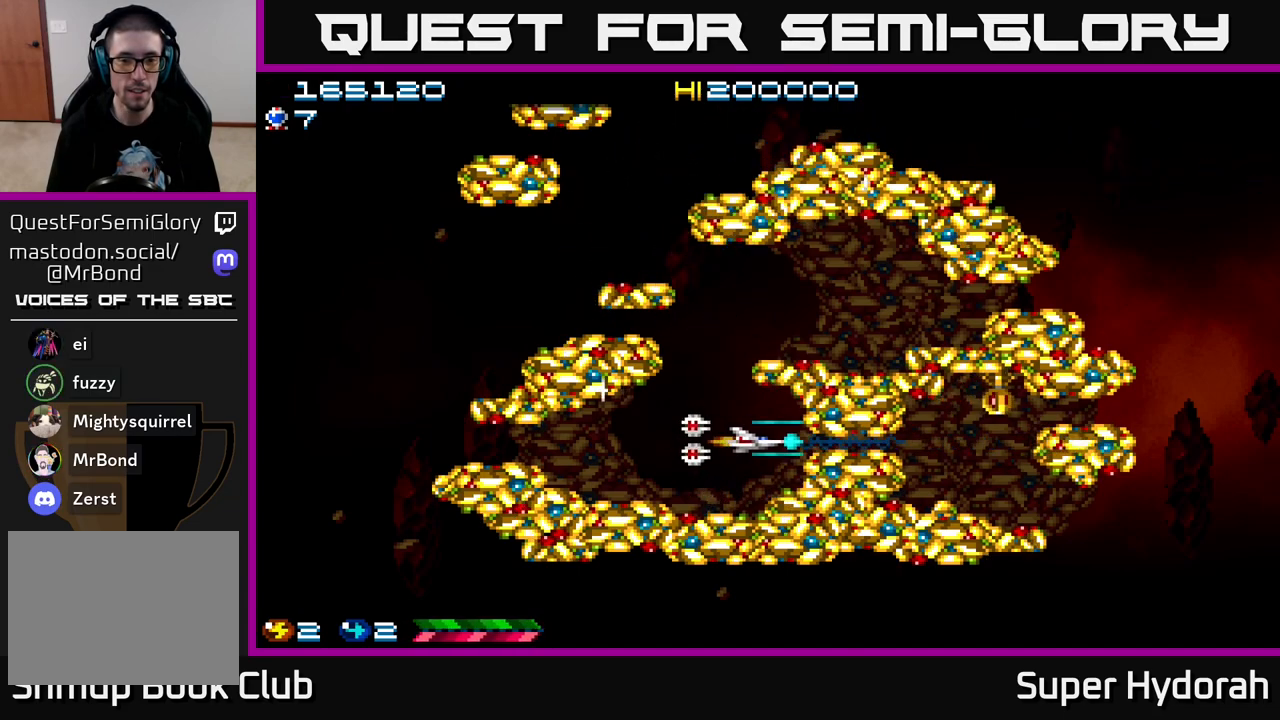
{"buttons": ["A"], "left_stick": "center", "events": []}
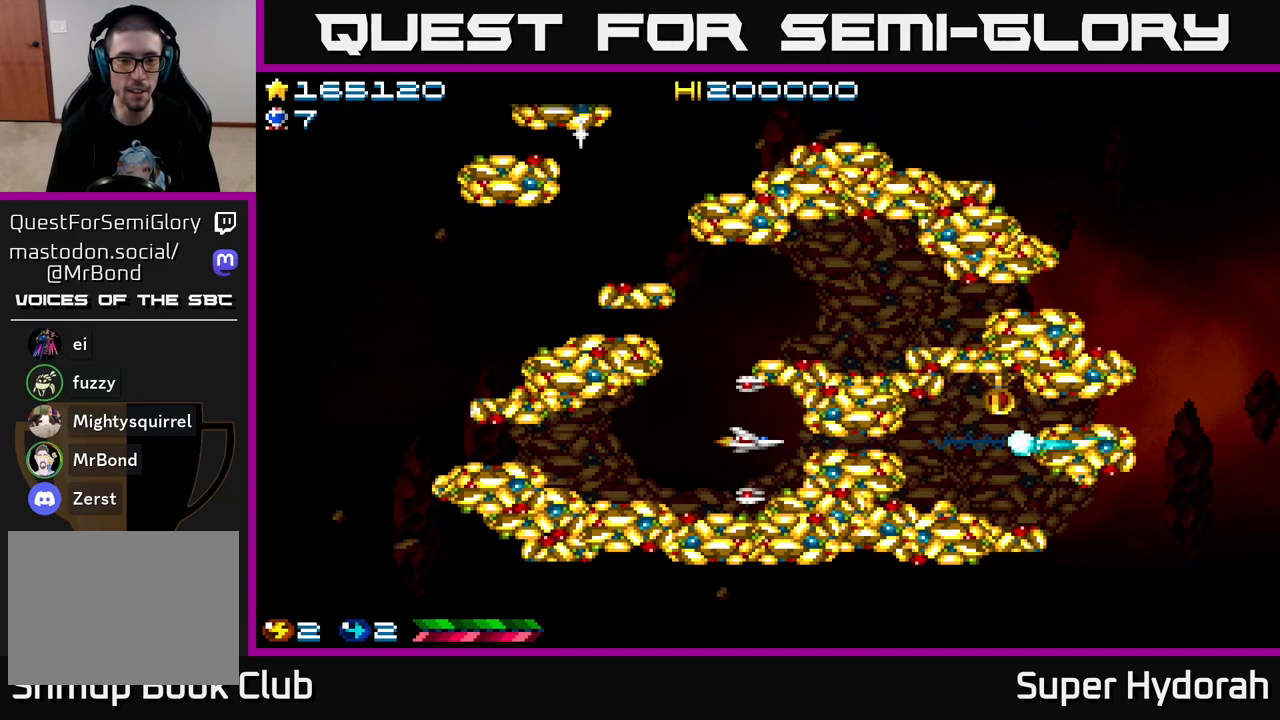
{"buttons": ["A"], "left_stick": "center", "events": [[67, "DPAD_RIGHT", "down"], [117, "DPAD_RIGHT", "up"]]}
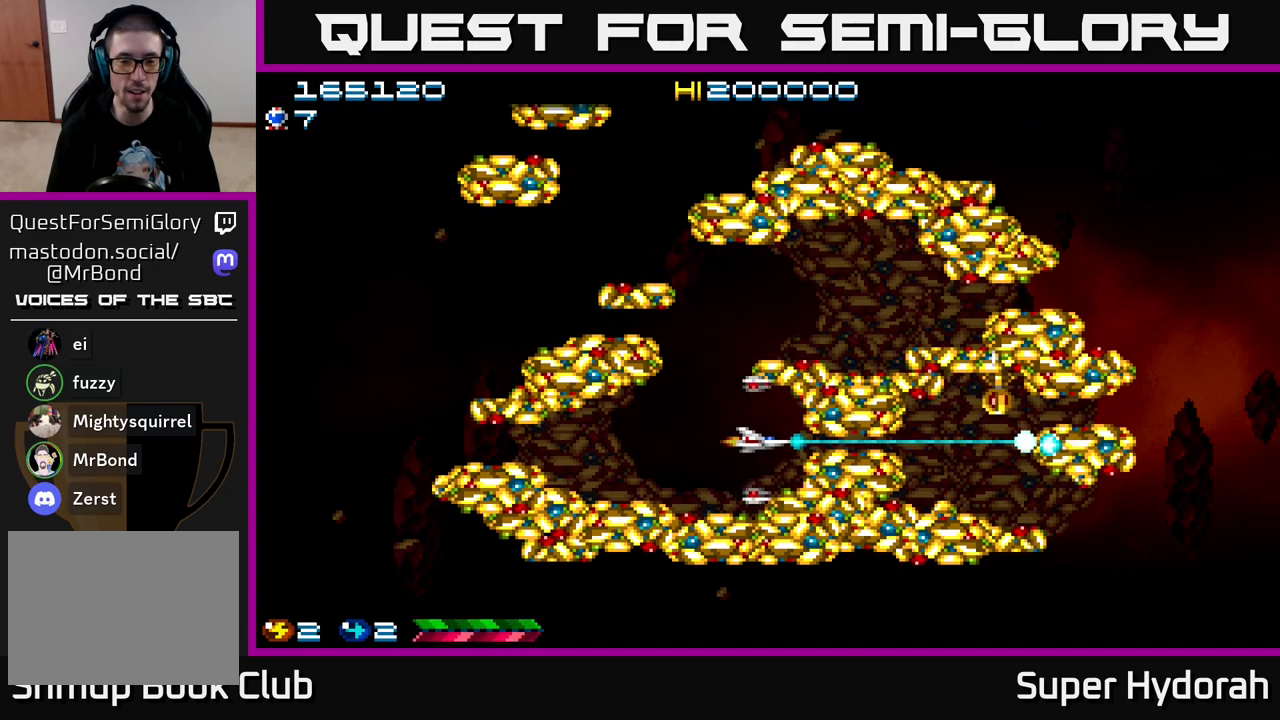
{"buttons": [], "left_stick": "center", "events": [[50, "DPAD_DOWN", "down"], [183, "DPAD_DOWN", "up"], [250, "A", "up"]]}
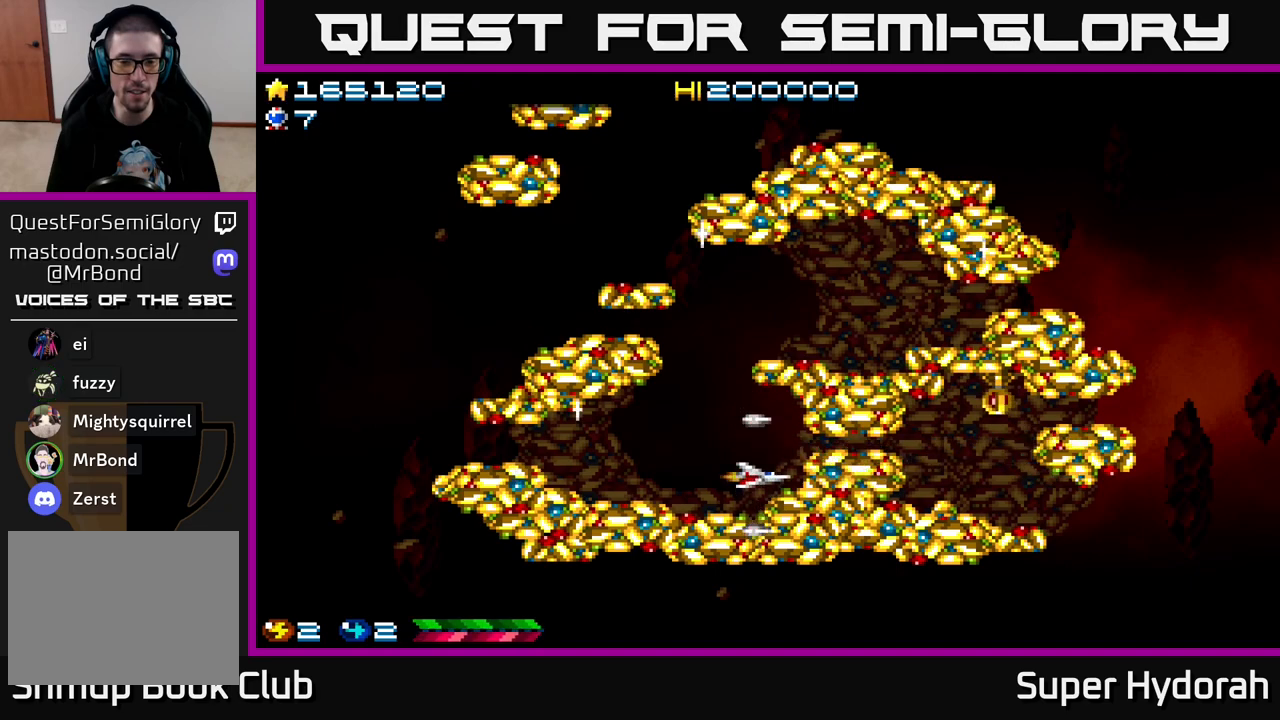
{"buttons": [], "left_stick": "center", "events": [[150, "DPAD_LEFT", "down"], [467, "DPAD_LEFT", "up"]]}
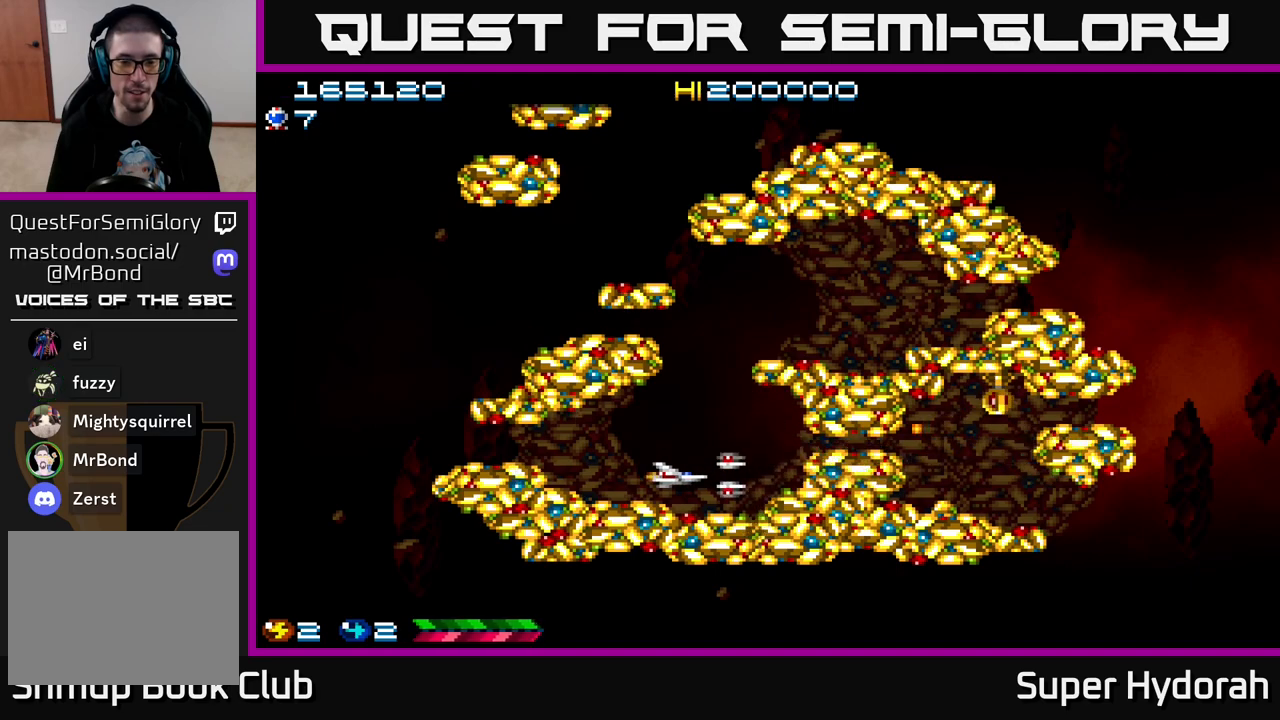
{"buttons": ["DPAD_LEFT"], "left_stick": "center", "events": [[150, "DPAD_LEFT", "down"], [283, "DPAD_LEFT", "up"], [450, "DPAD_LEFT", "down"]]}
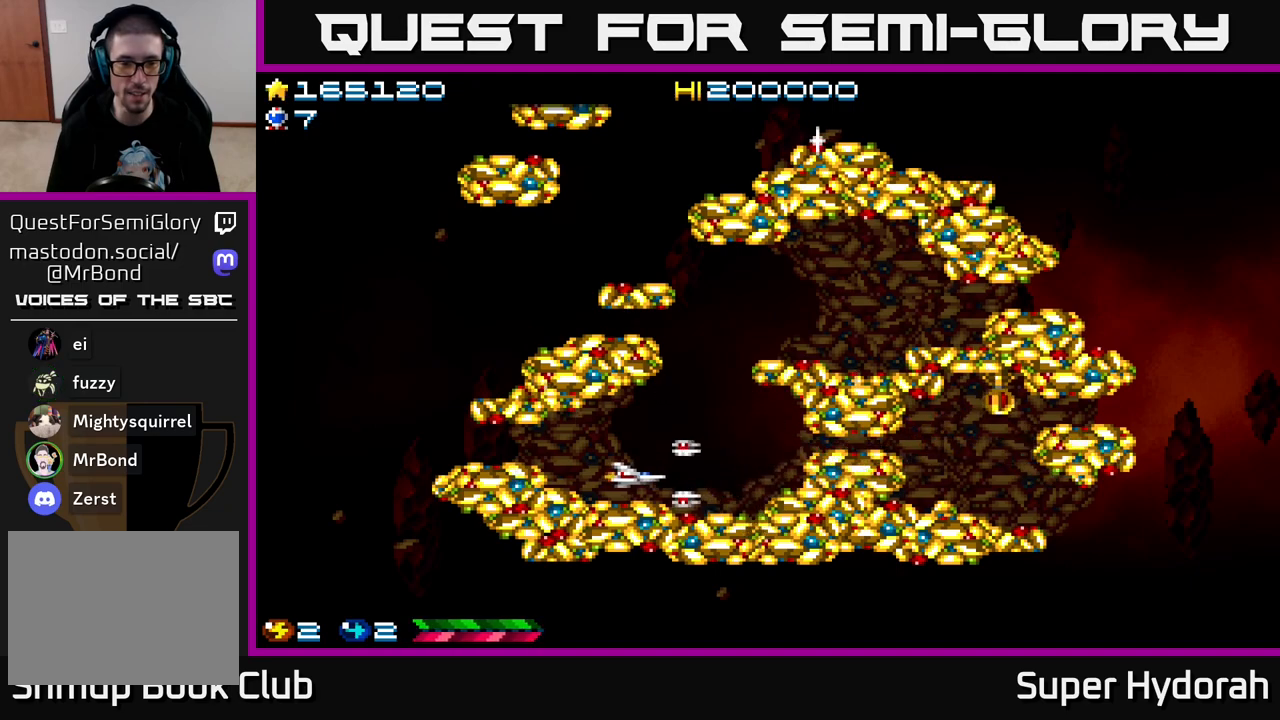
{"buttons": [], "left_stick": "center", "events": [[83, "DPAD_LEFT", "up"], [217, "DPAD_LEFT", "down"], [333, "DPAD_UP", "down"], [350, "DPAD_LEFT", "up"], [483, "DPAD_UP", "up"]]}
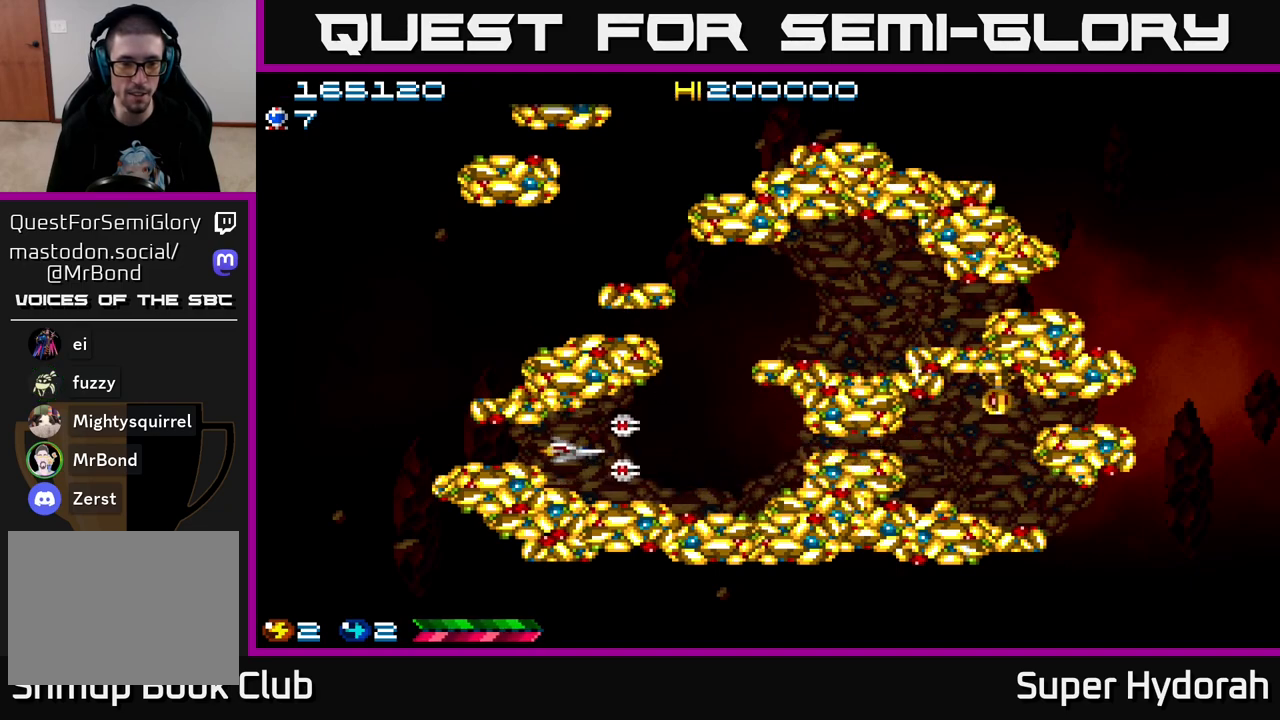
{"buttons": ["DPAD_RIGHT"], "left_stick": "center", "events": [[283, "DPAD_RIGHT", "down"]]}
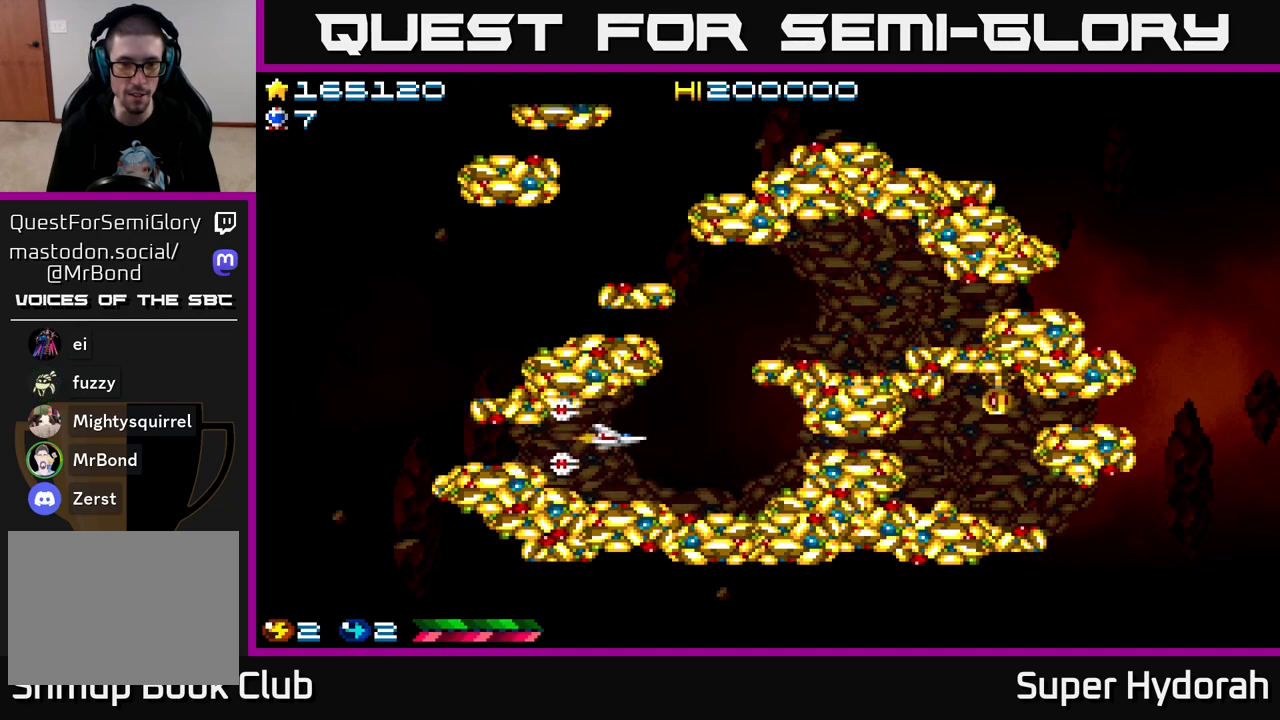
{"buttons": ["DPAD_UP"], "left_stick": "center", "events": [[183, "DPAD_RIGHT", "up"], [400, "DPAD_RIGHT", "down"], [483, "DPAD_RIGHT", "up"], [500, "DPAD_UP", "down"]]}
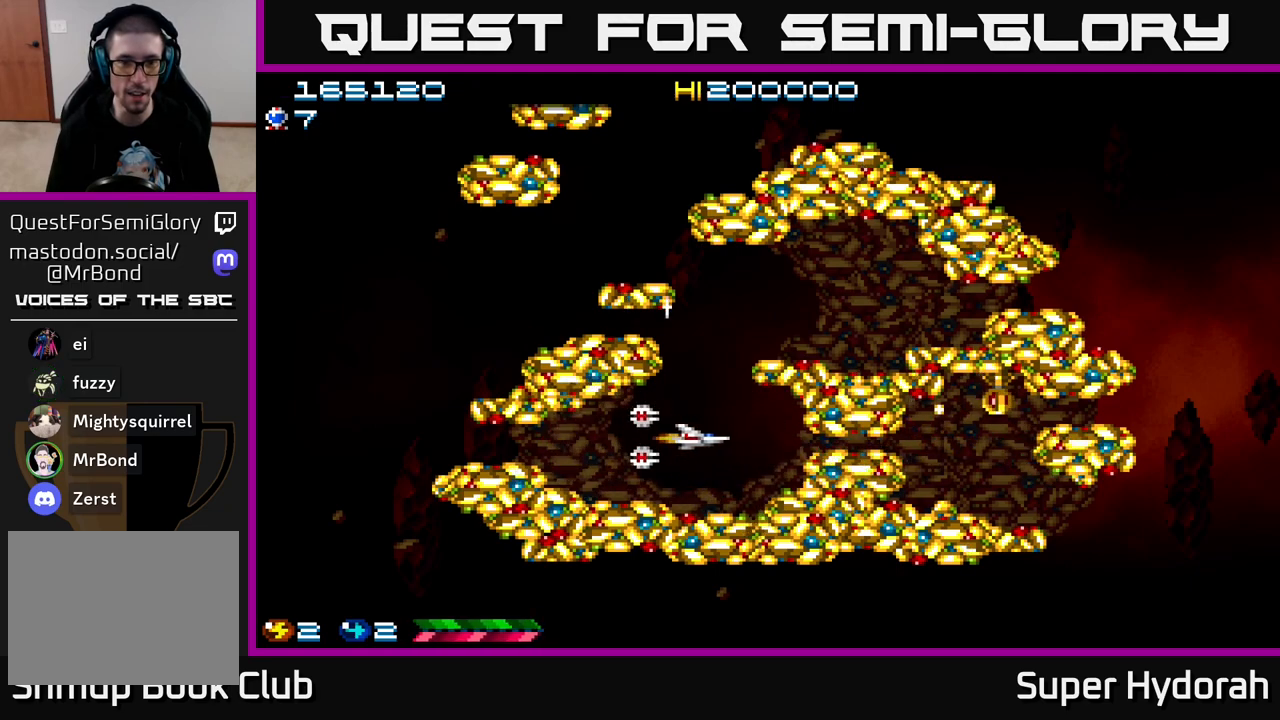
{"buttons": [], "left_stick": "center", "events": [[133, "DPAD_UP", "up"], [333, "DPAD_UP", "down"], [483, "DPAD_UP", "up"]]}
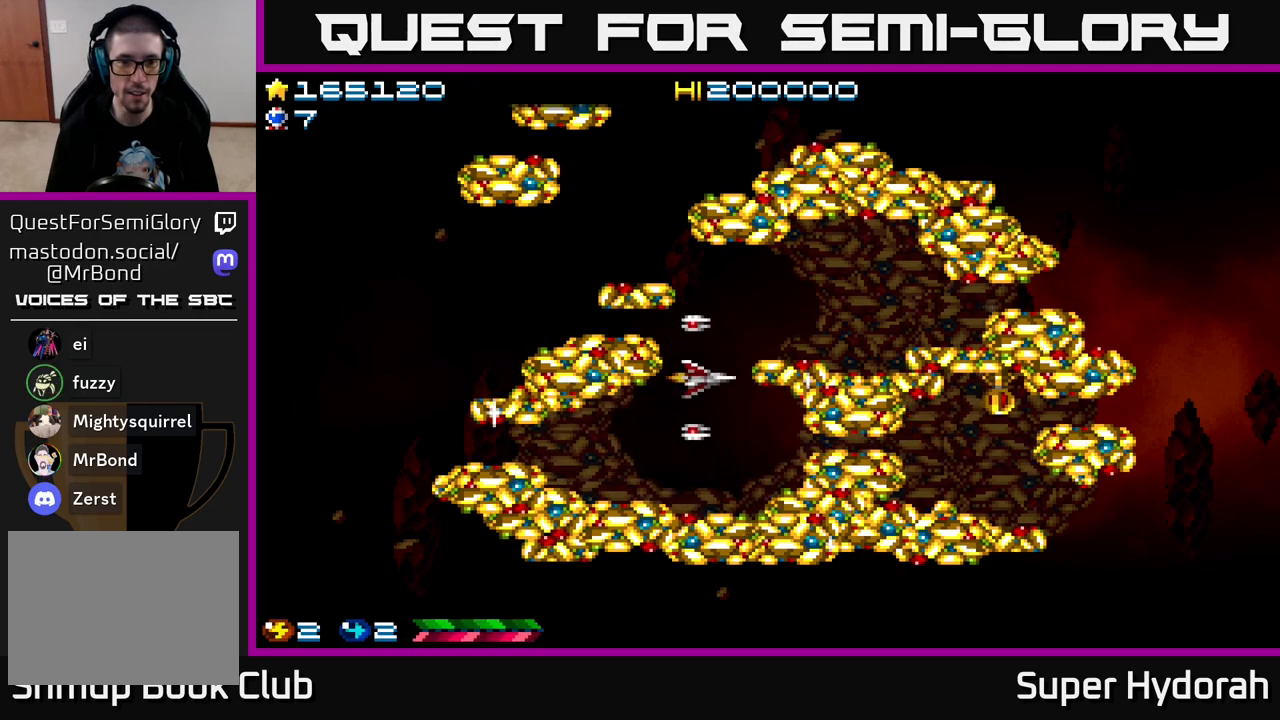
{"buttons": [], "left_stick": "center", "events": [[133, "DPAD_UP", "down"], [250, "DPAD_UP", "up"]]}
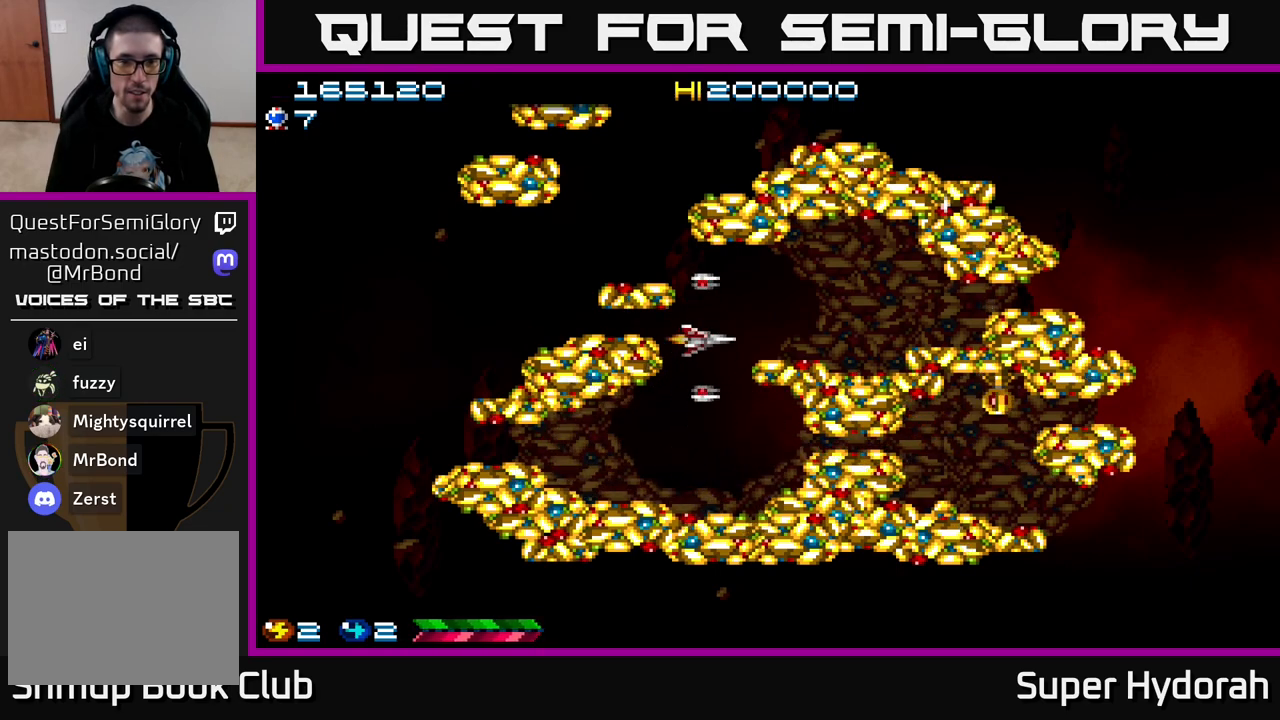
{"buttons": ["DPAD_DOWN"], "left_stick": "center", "events": [[33, "DPAD_UP", "down"], [150, "DPAD_UP", "up"], [467, "DPAD_DOWN", "down"]]}
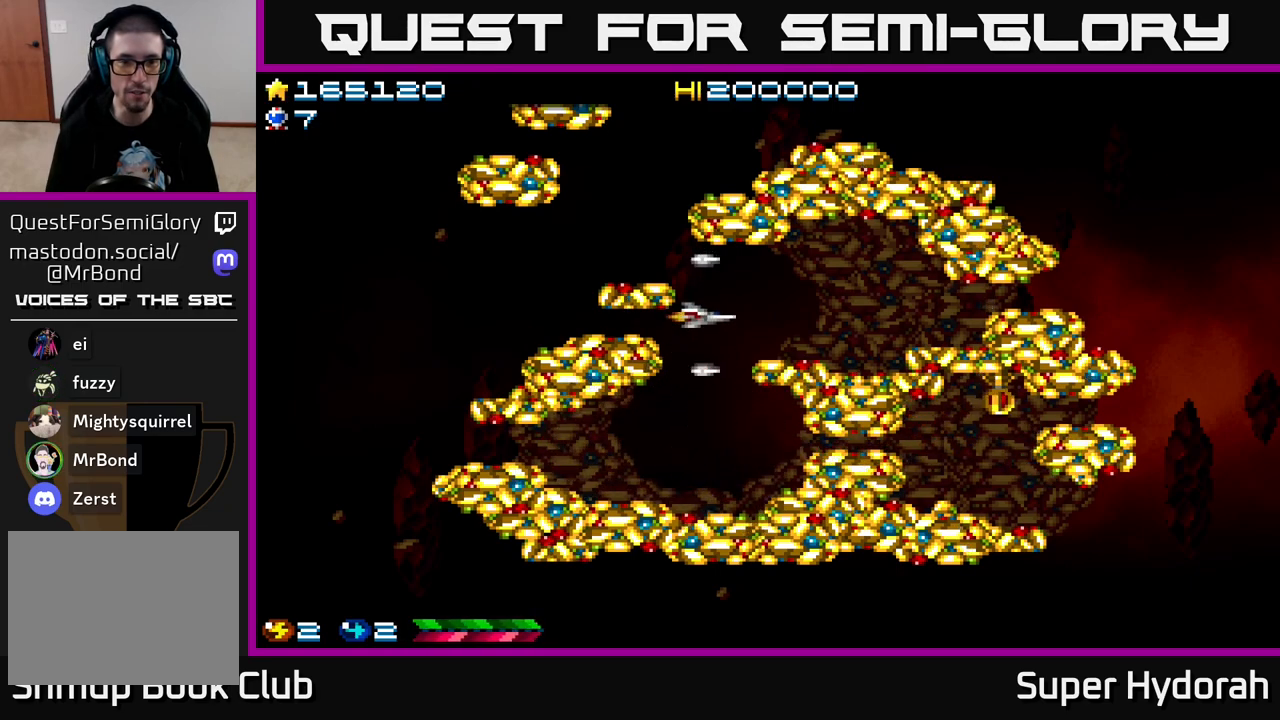
{"buttons": [], "left_stick": "center", "events": [[17, "DPAD_DOWN", "up"], [400, "DPAD_LEFT", "down"], [483, "DPAD_LEFT", "up"]]}
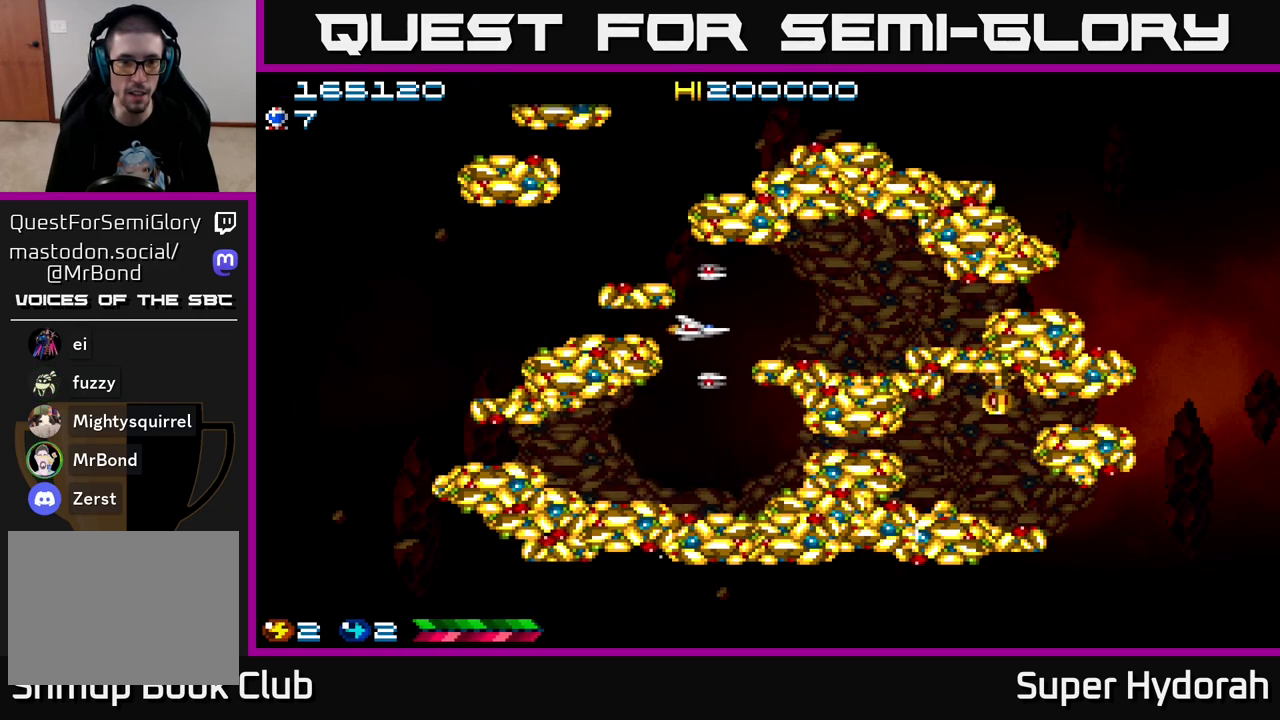
{"buttons": [], "left_stick": "center", "events": [[300, "DPAD_UP", "down"], [333, "DPAD_UP", "up"]]}
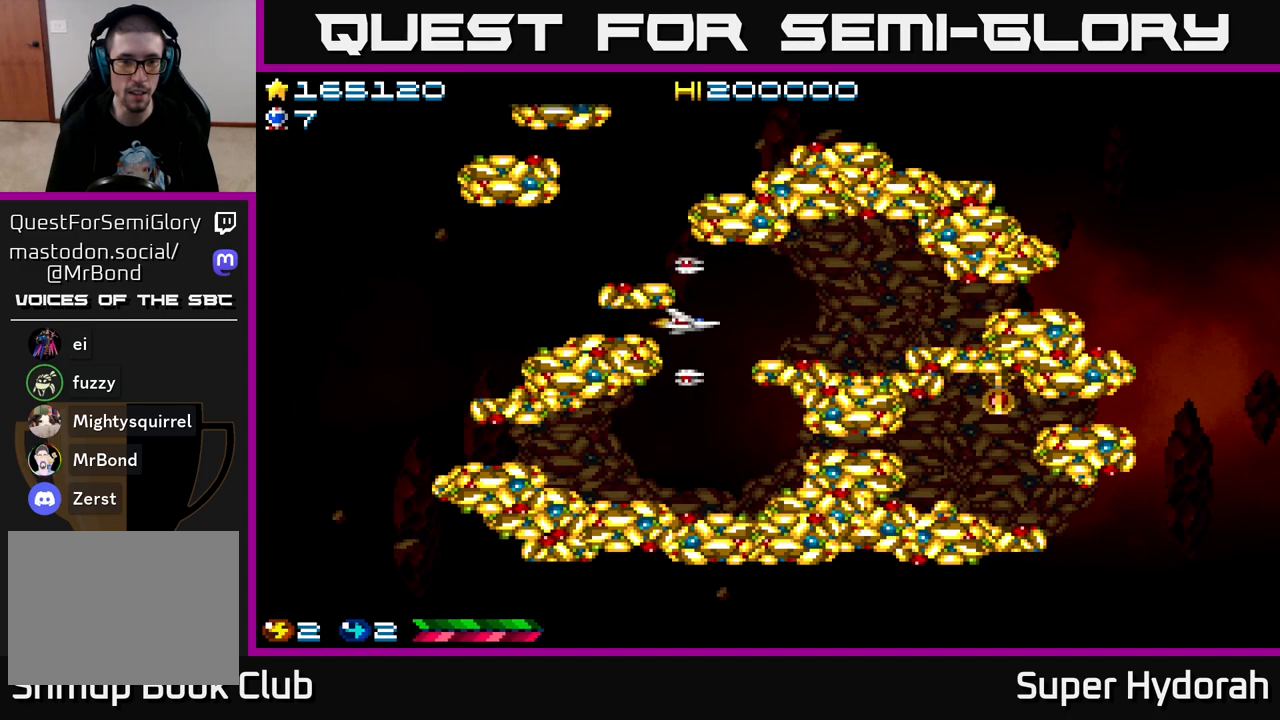
{"buttons": ["DPAD_LEFT"], "left_stick": "center", "events": [[250, "DPAD_LEFT", "down"]]}
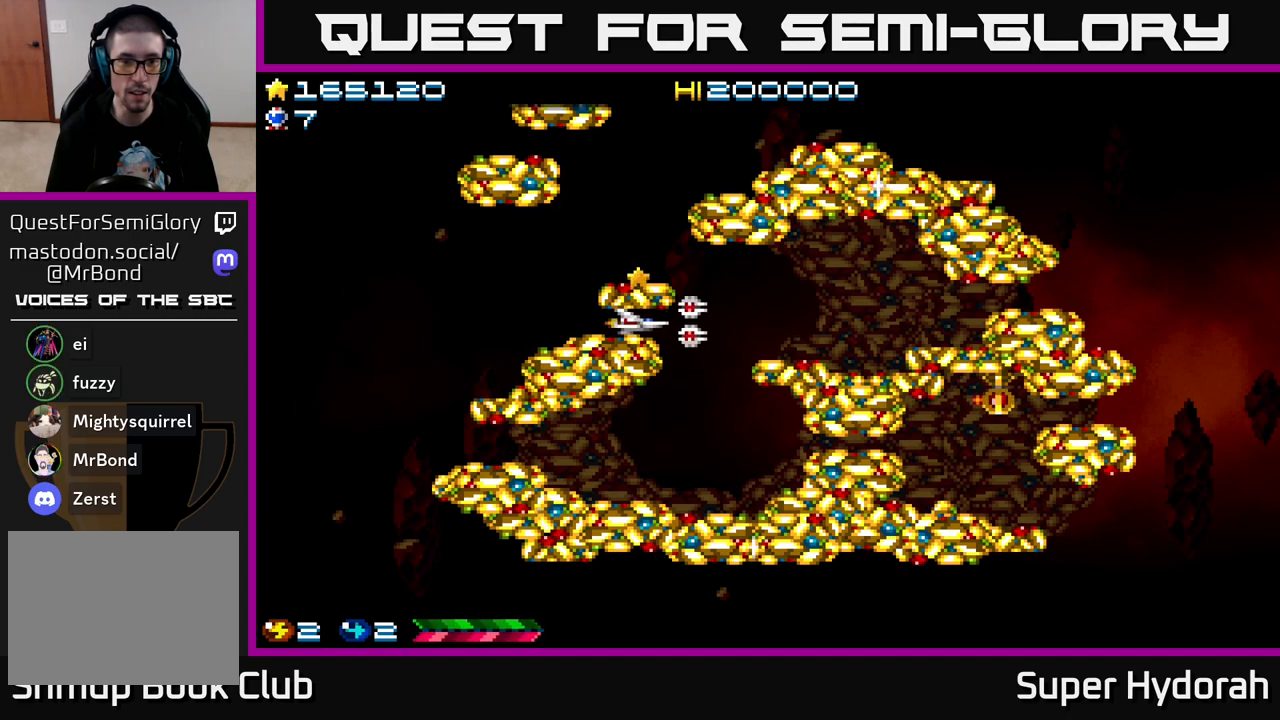
{"buttons": ["A"], "left_stick": "center", "events": [[183, "DPAD_LEFT", "up"], [333, "A", "down"]]}
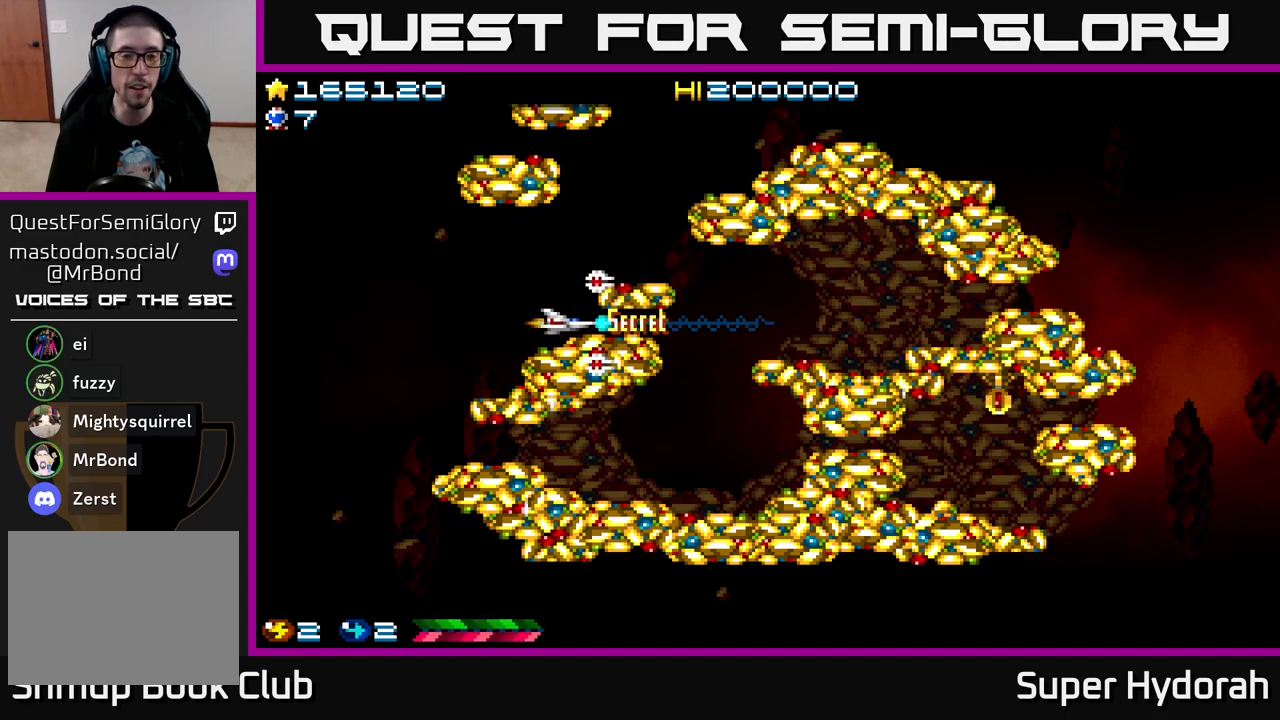
{"buttons": ["A", "DPAD_RIGHT"], "left_stick": "center", "events": [[250, "DPAD_RIGHT", "down"]]}
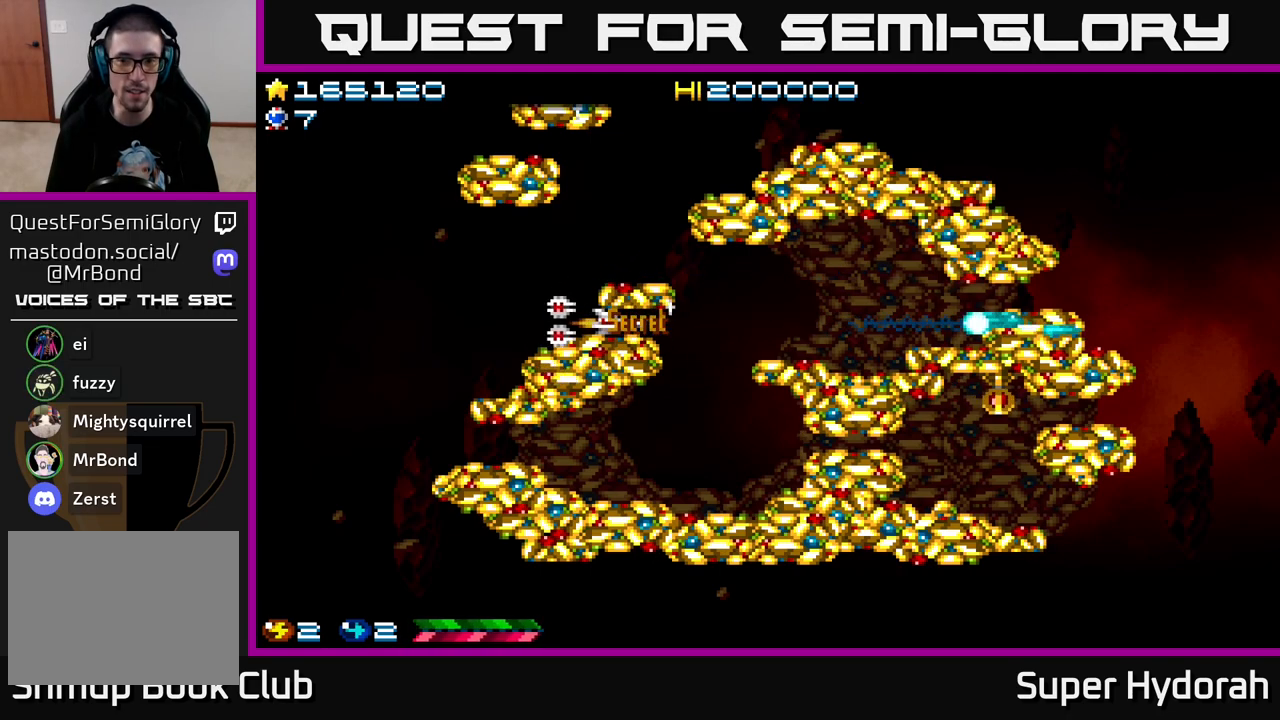
{"buttons": ["A"], "left_stick": "center", "events": [[467, "DPAD_RIGHT", "up"]]}